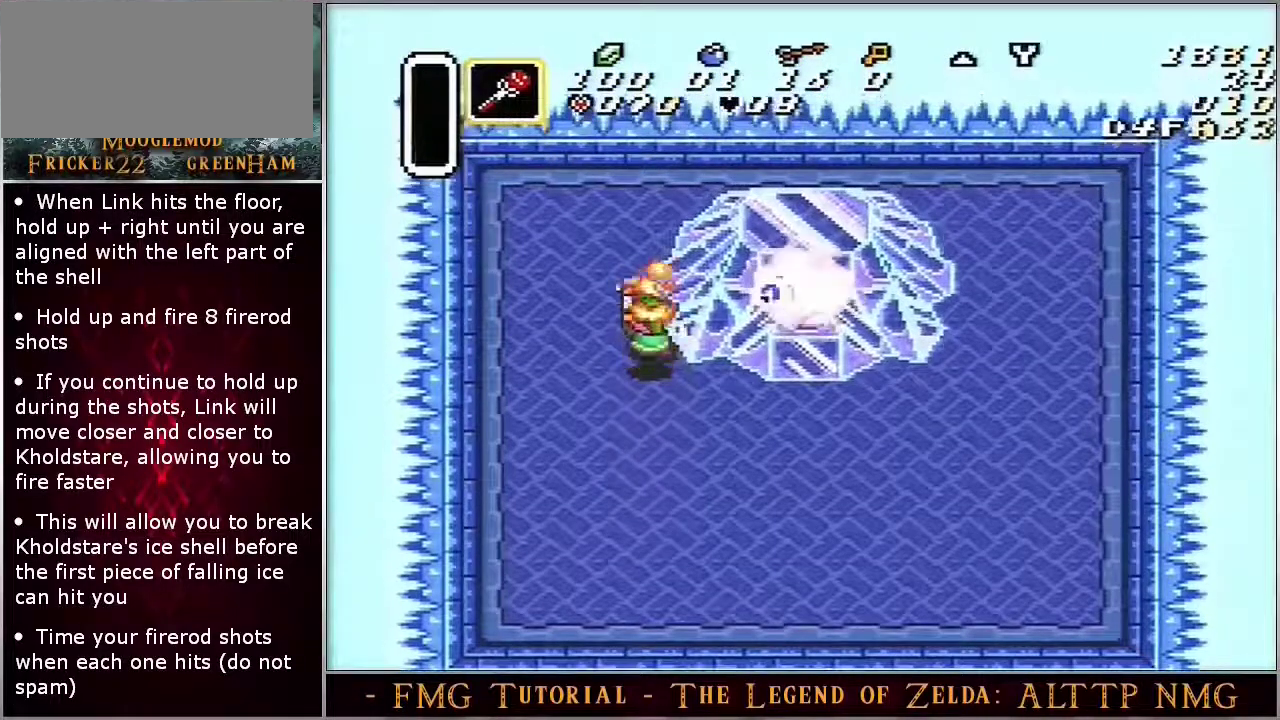
Gameplay with a controller (Nintendo layout); each line is a JSON object with the inputs held at the frame after it (dt_ms = milliseconds from this image to that frame). "events" lists button and stick changes between this image and that frame as [ms after this image, input, new state], when the widget could be followed in between. Not read: DPAD_RIGHT DPAD_UP L3 R3.
{"dt_ms": 100, "buttons": [], "events": [[67, "Y", "up"]]}
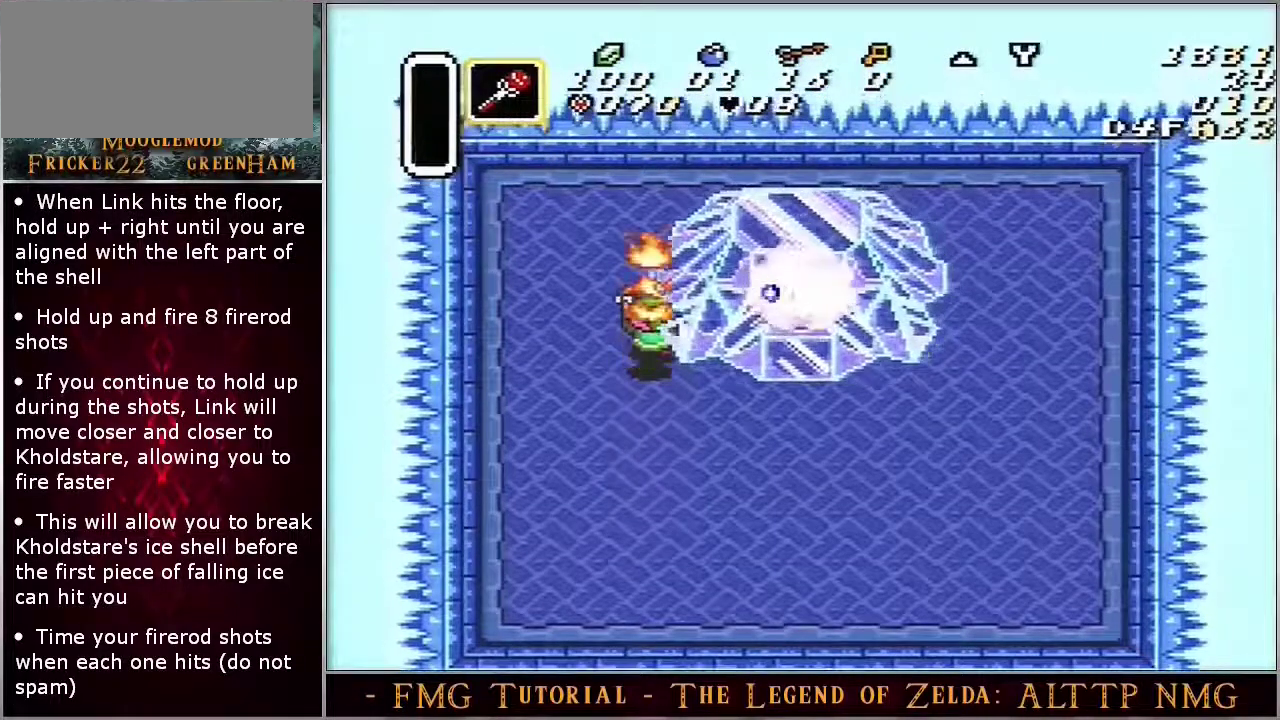
{"dt_ms": 600, "buttons": ["Y"], "events": [[567, "Y", "down"]]}
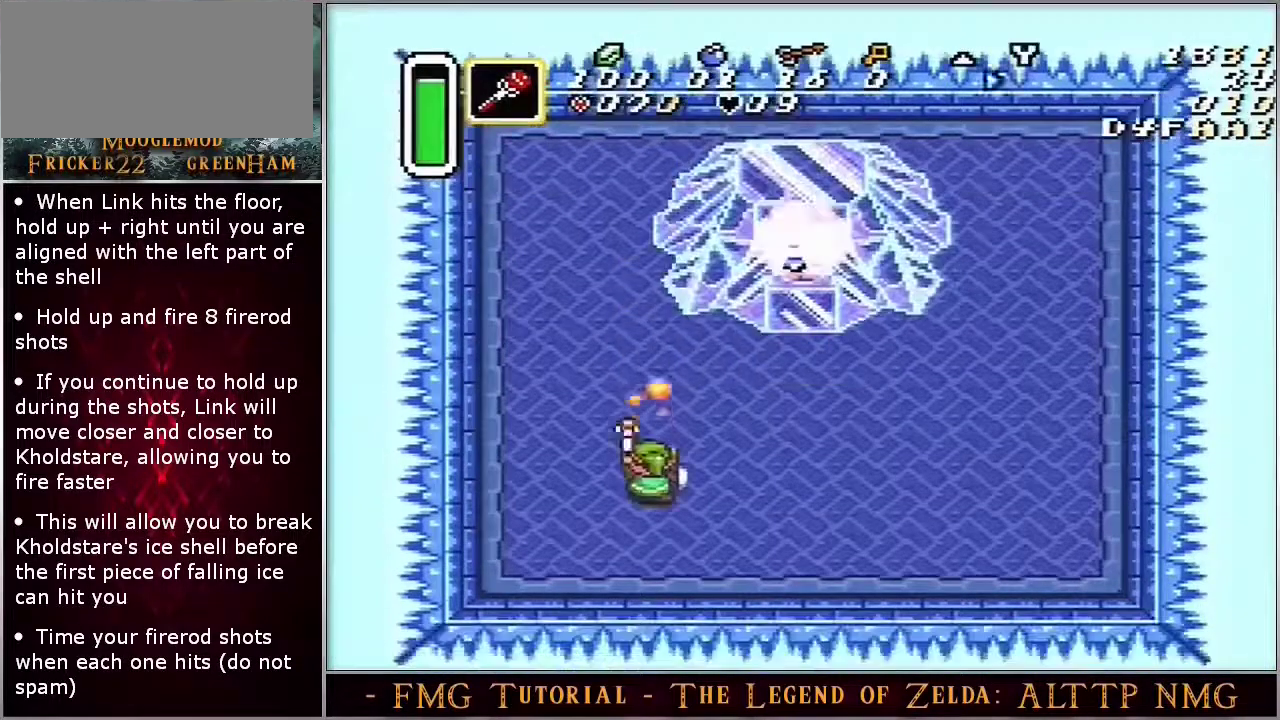
{"dt_ms": 100, "buttons": [], "events": [[50, "Y", "up"]]}
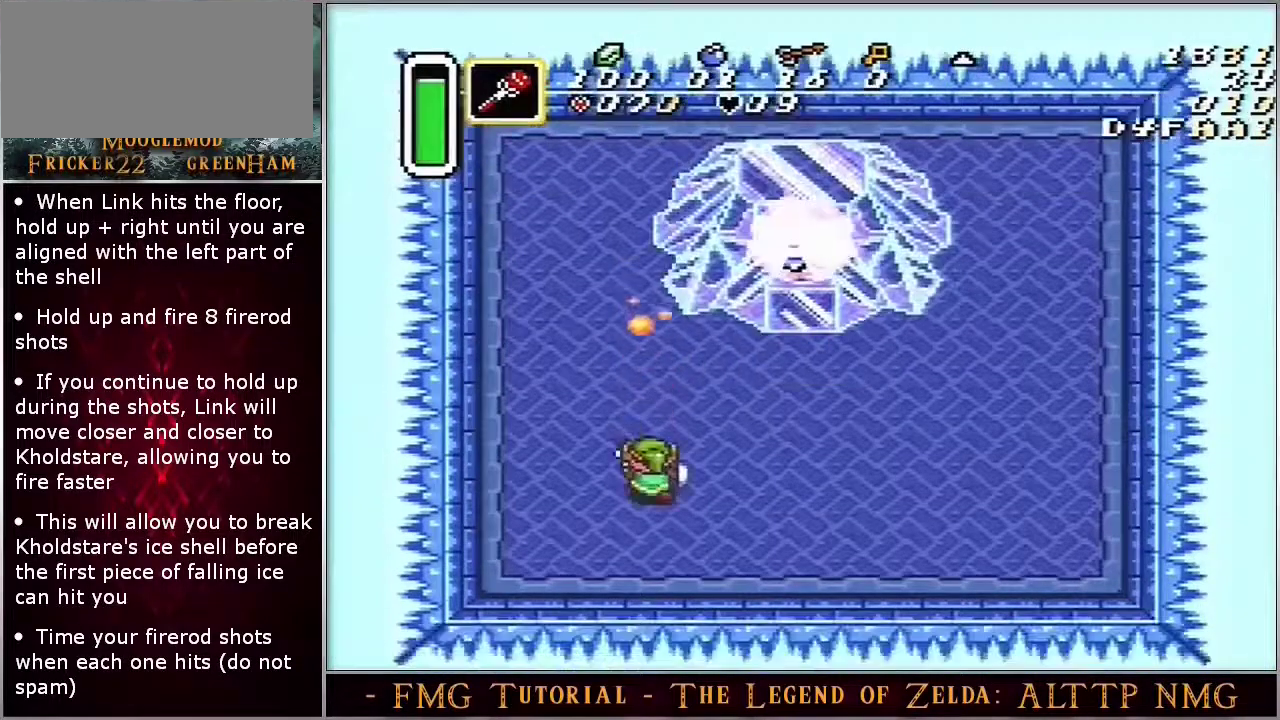
{"dt_ms": 200, "buttons": ["Y"], "events": [[150, "Y", "down"]]}
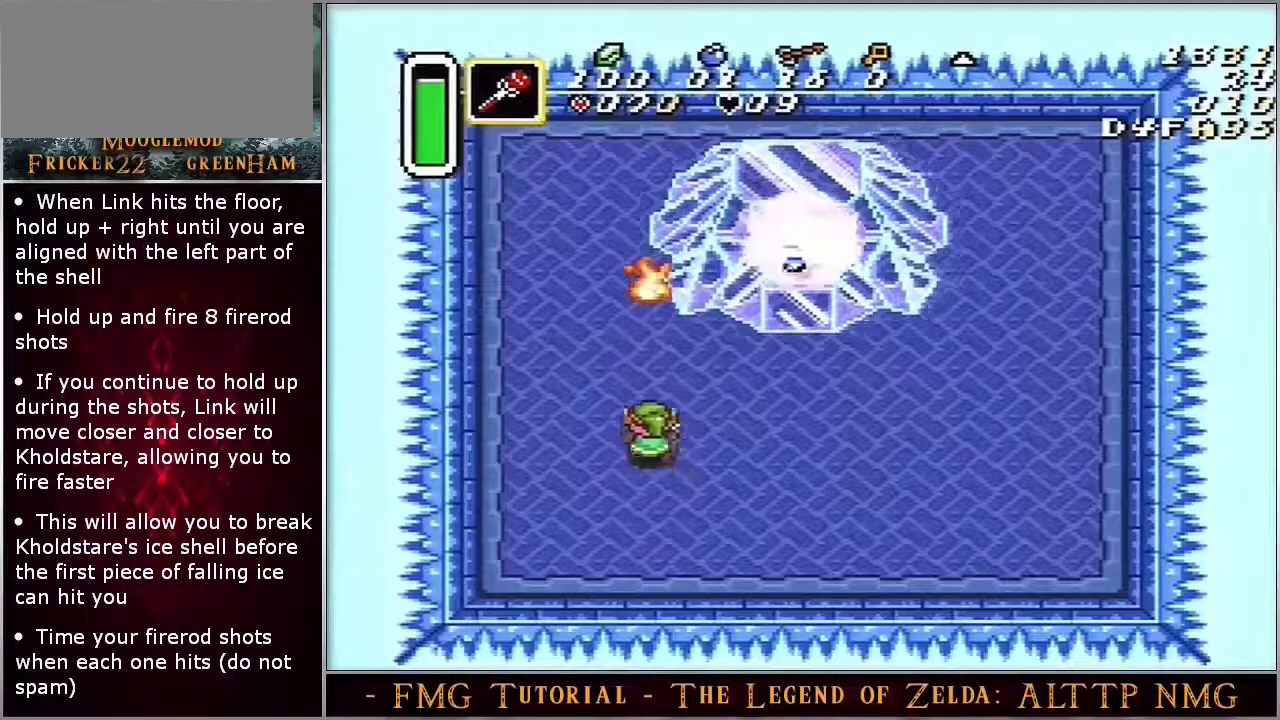
{"dt_ms": 100, "buttons": [], "events": [[100, "Y", "up"]]}
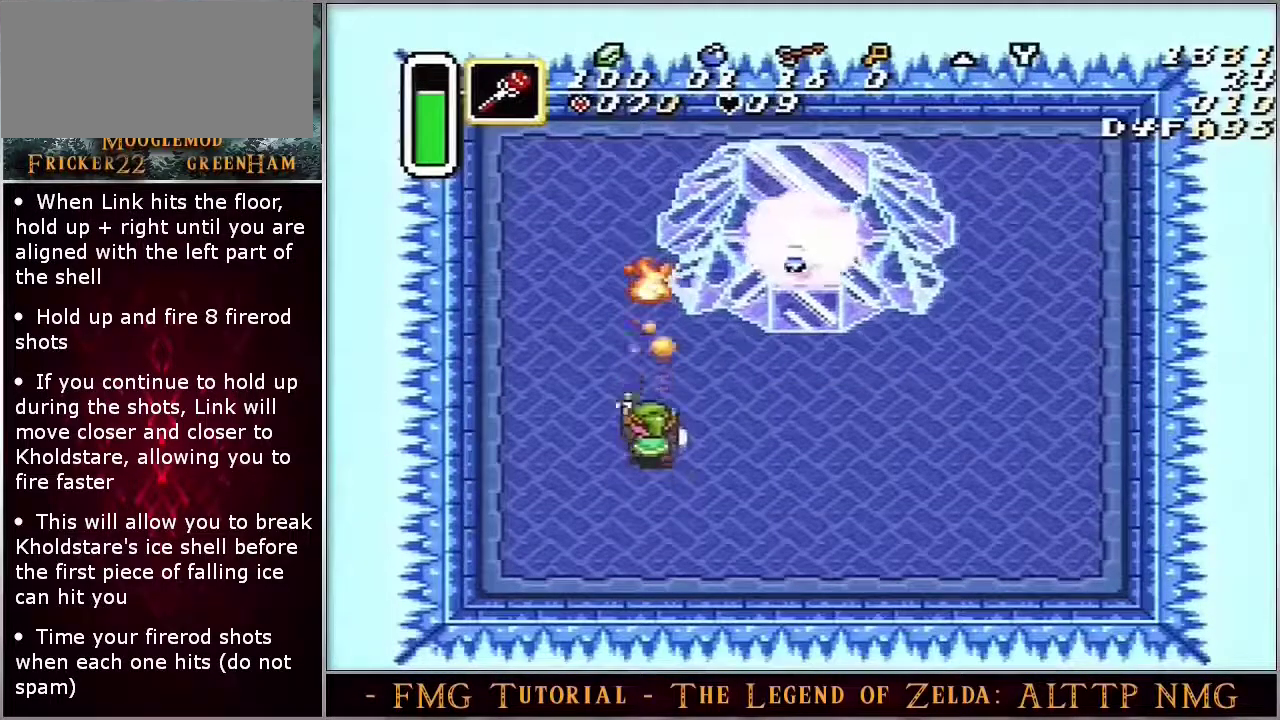
{"dt_ms": 300, "buttons": ["Y"], "events": [[267, "Y", "down"]]}
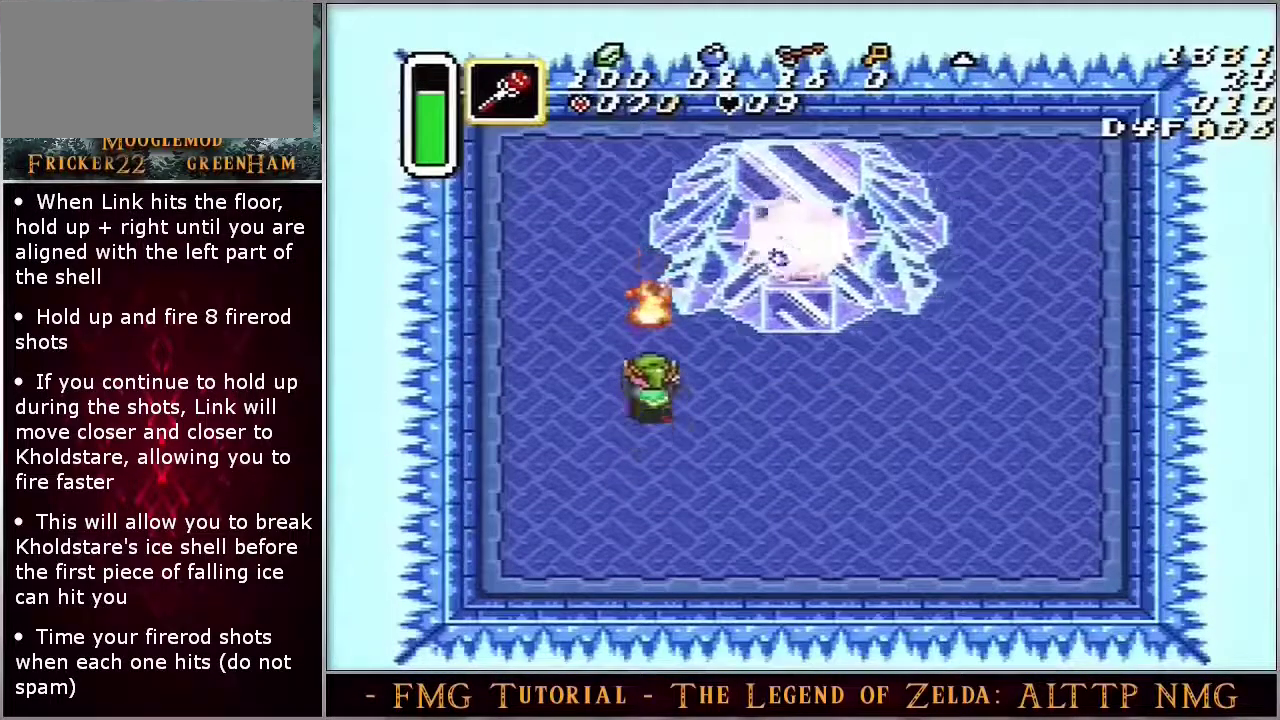
{"dt_ms": 100, "buttons": [], "events": [[67, "Y", "up"]]}
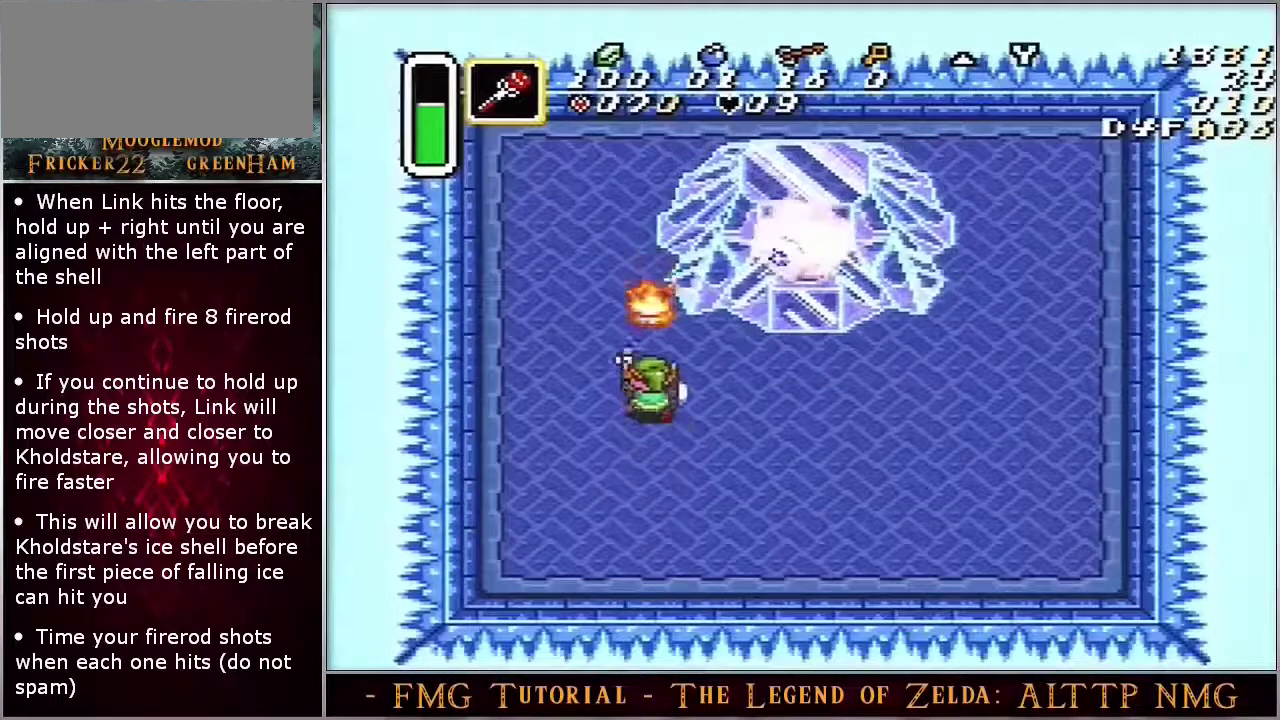
{"dt_ms": 200, "buttons": ["Y"], "events": [[167, "Y", "down"]]}
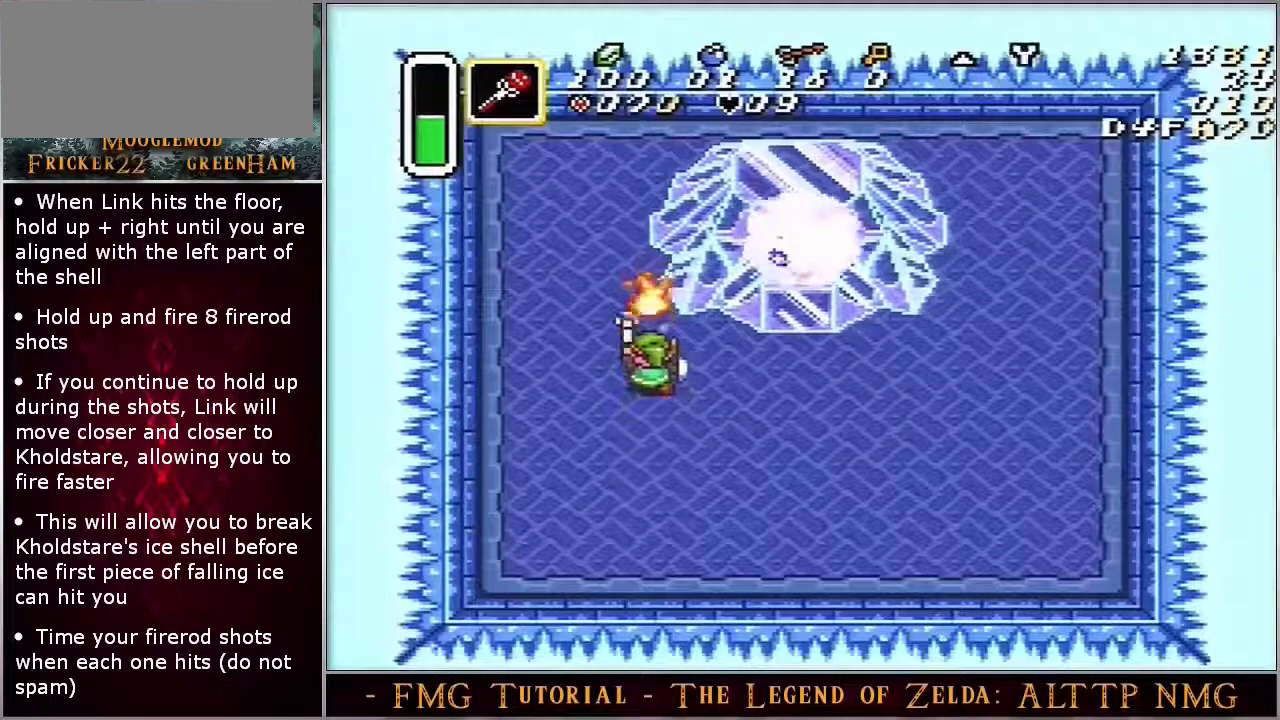
{"dt_ms": 200, "buttons": [], "events": [[117, "Y", "up"]]}
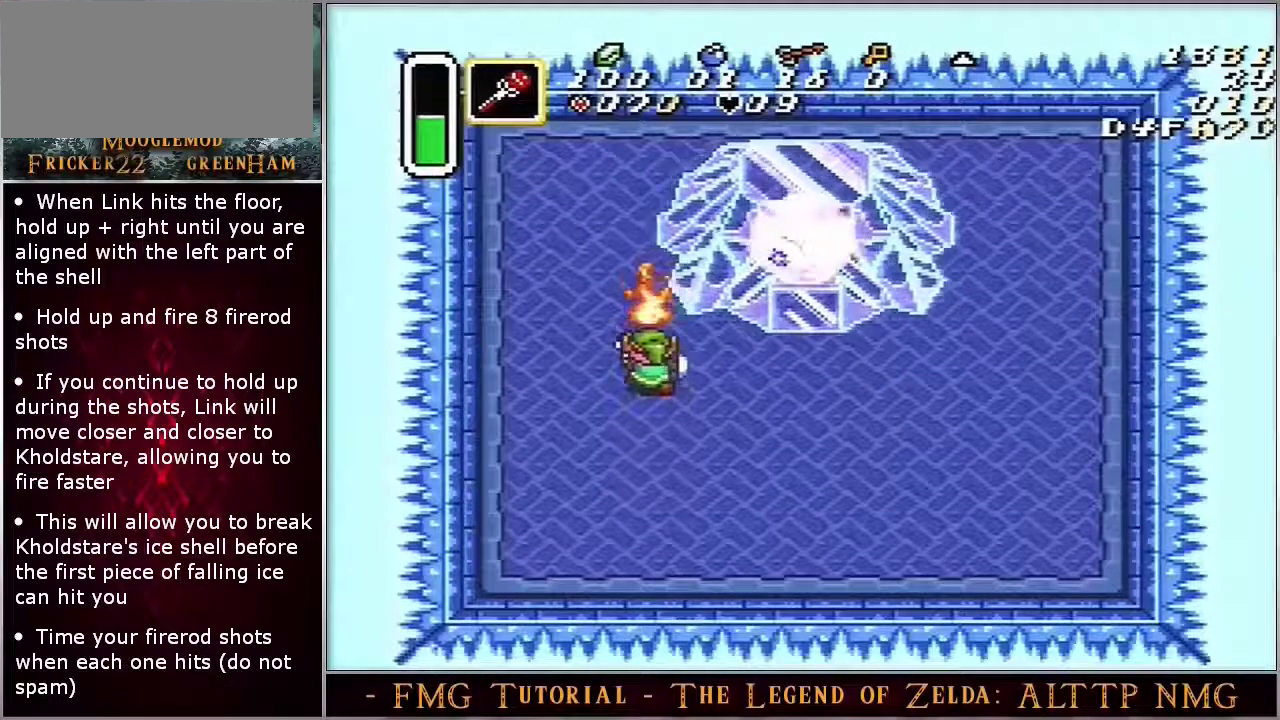
{"dt_ms": 100, "buttons": ["Y"], "events": [[67, "Y", "down"]]}
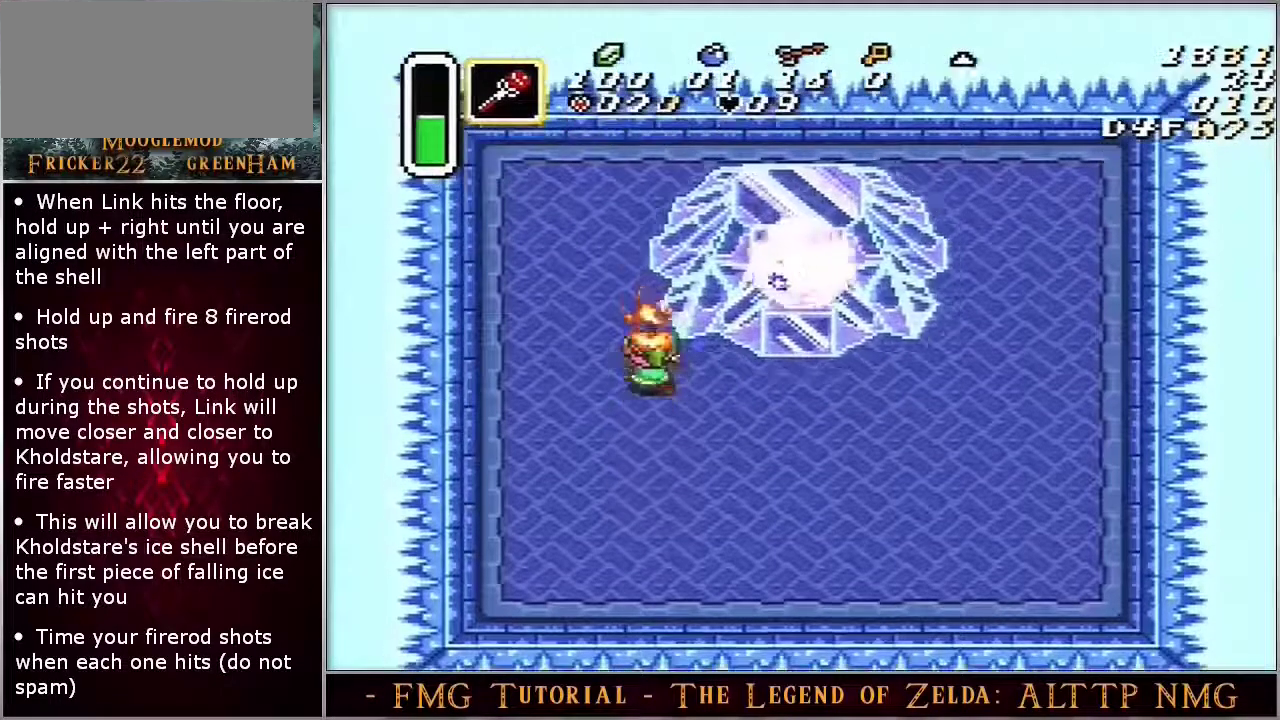
{"dt_ms": 100, "buttons": [], "events": [[83, "Y", "up"]]}
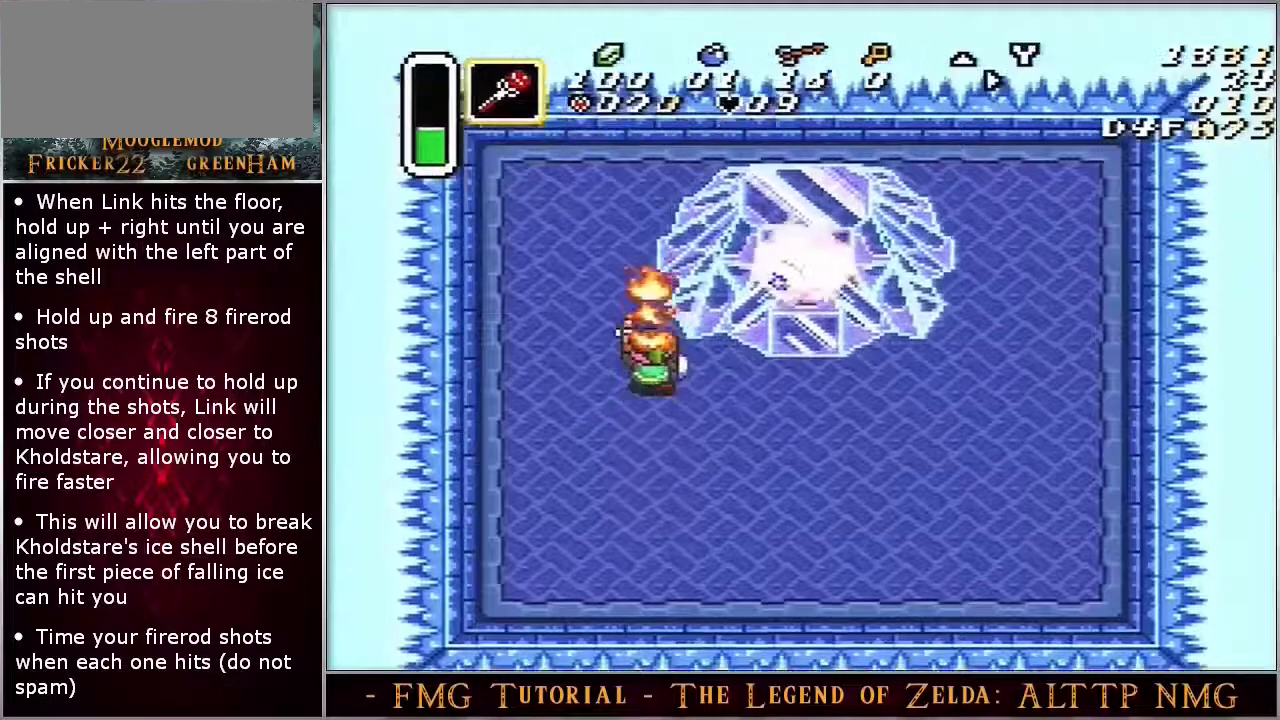
{"dt_ms": 100, "buttons": [], "events": []}
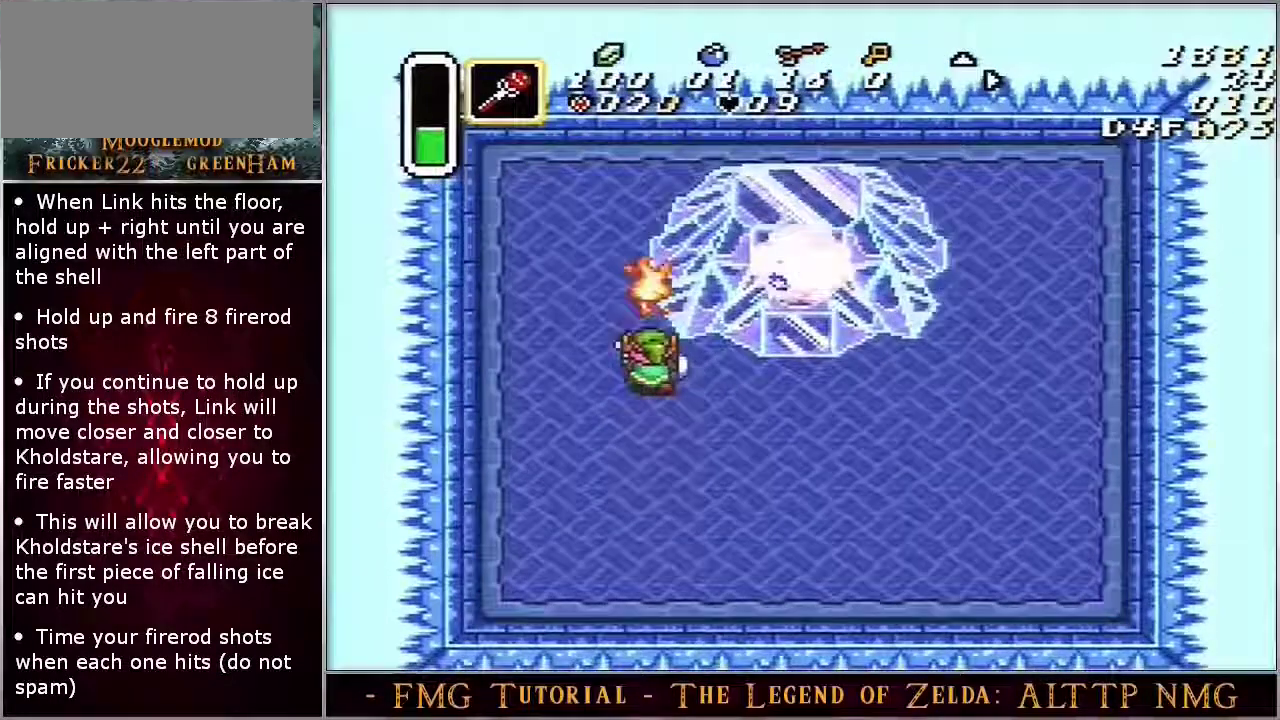
{"dt_ms": 100, "buttons": ["Y"], "events": [[50, "Y", "down"]]}
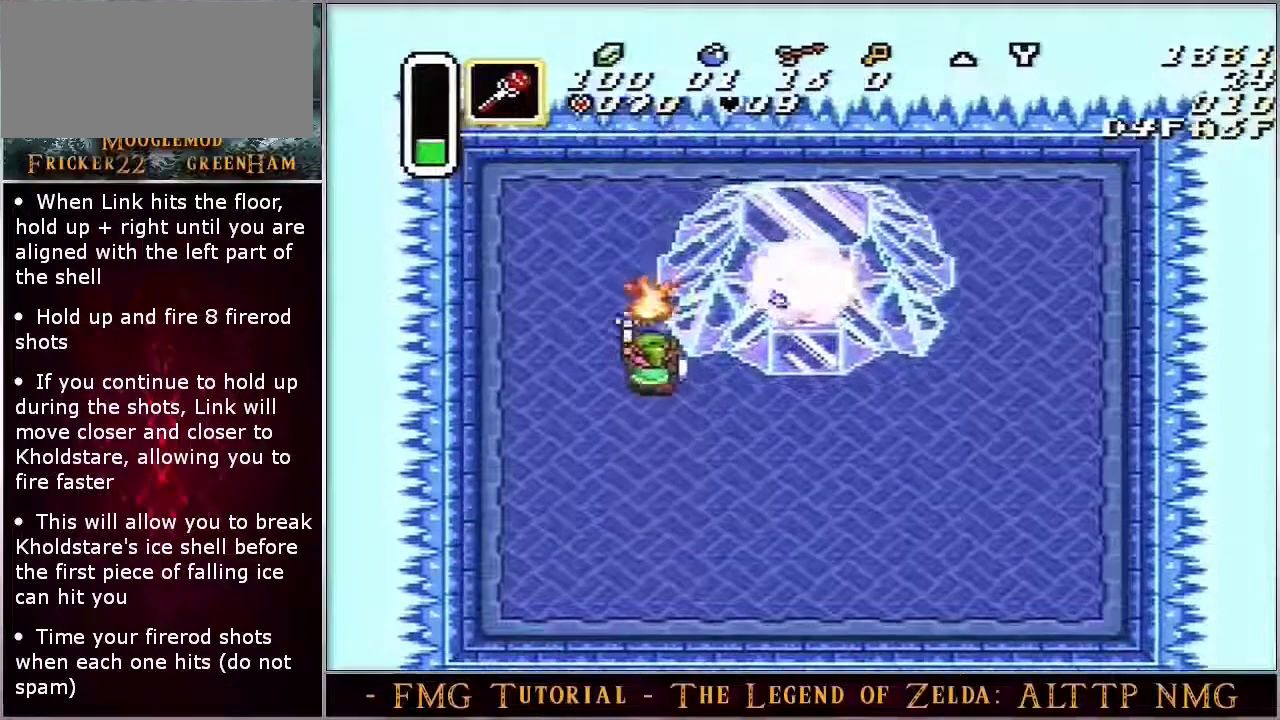
{"dt_ms": 100, "buttons": ["Y"], "events": []}
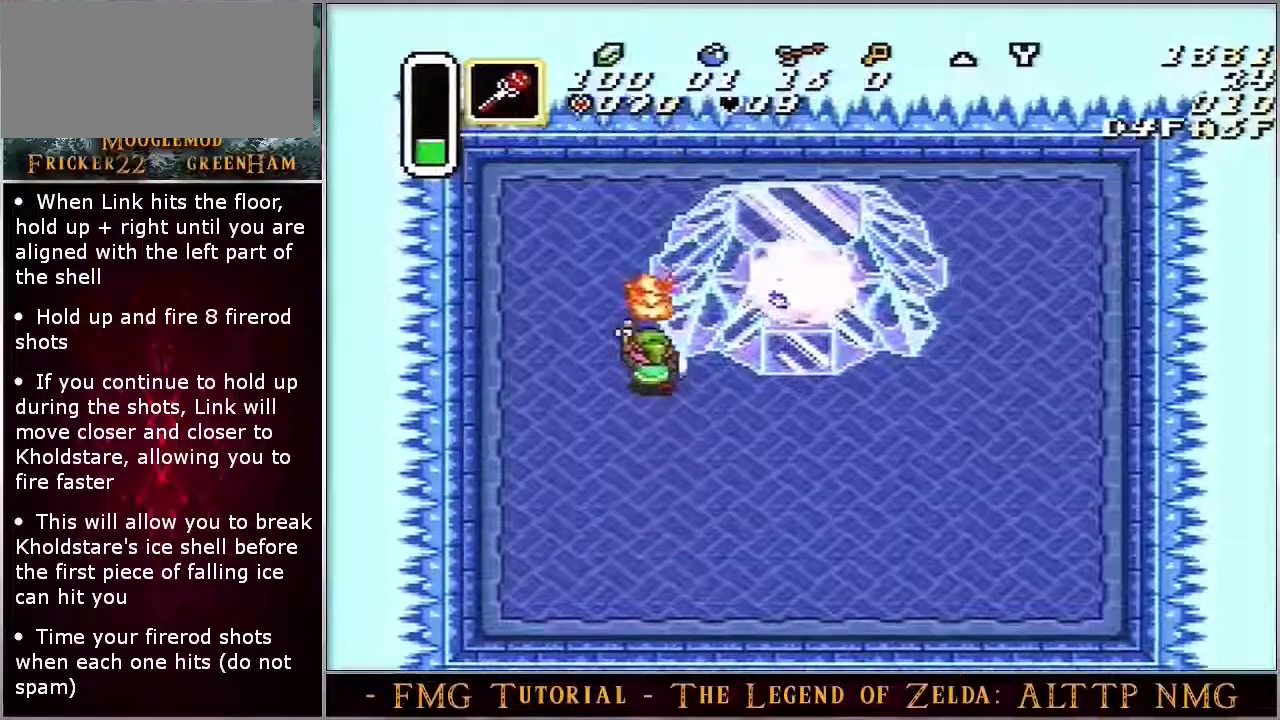
{"dt_ms": 200, "buttons": ["Y"], "events": []}
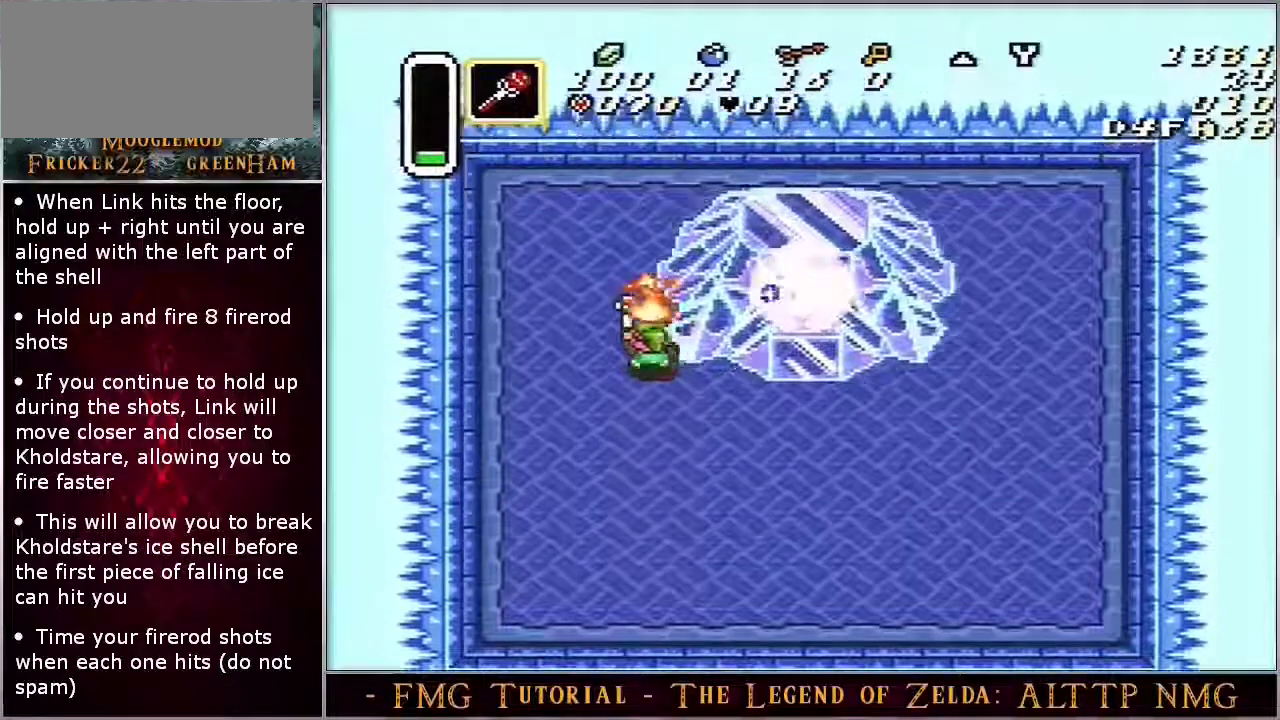
{"dt_ms": 100, "buttons": [], "events": [[83, "Y", "up"]]}
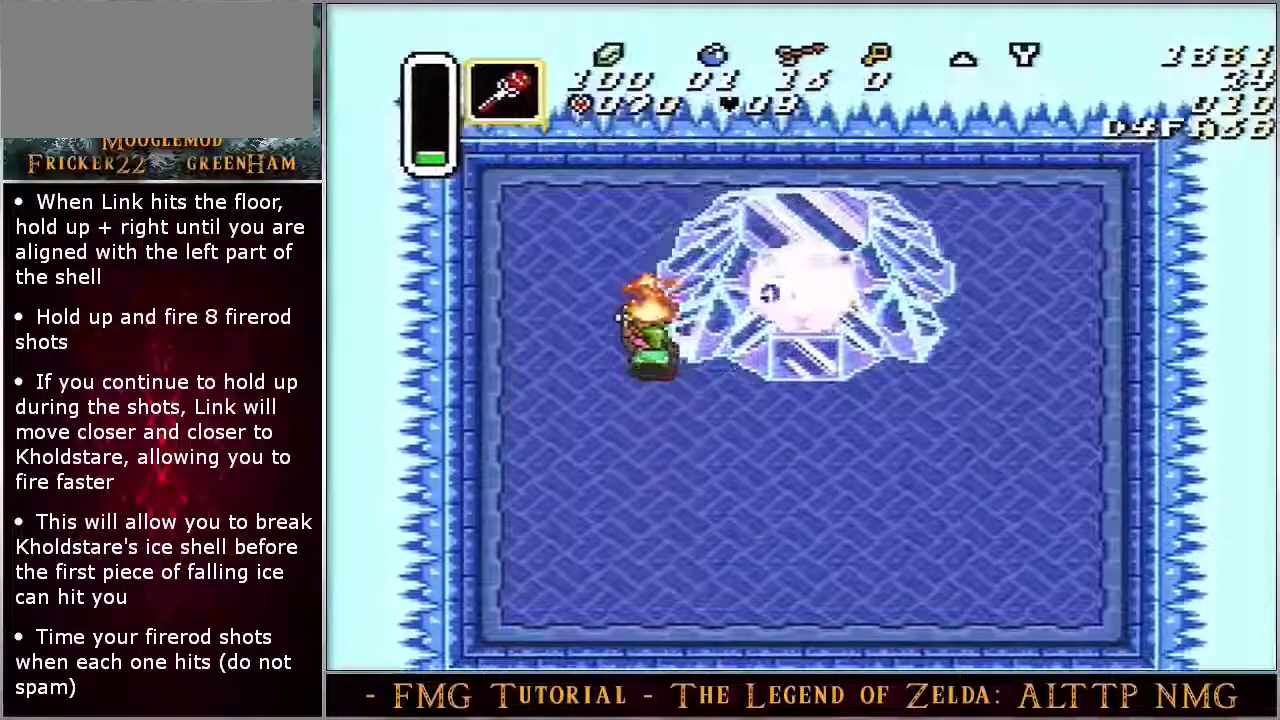
{"dt_ms": 200, "buttons": ["Y"], "events": [[133, "Y", "down"]]}
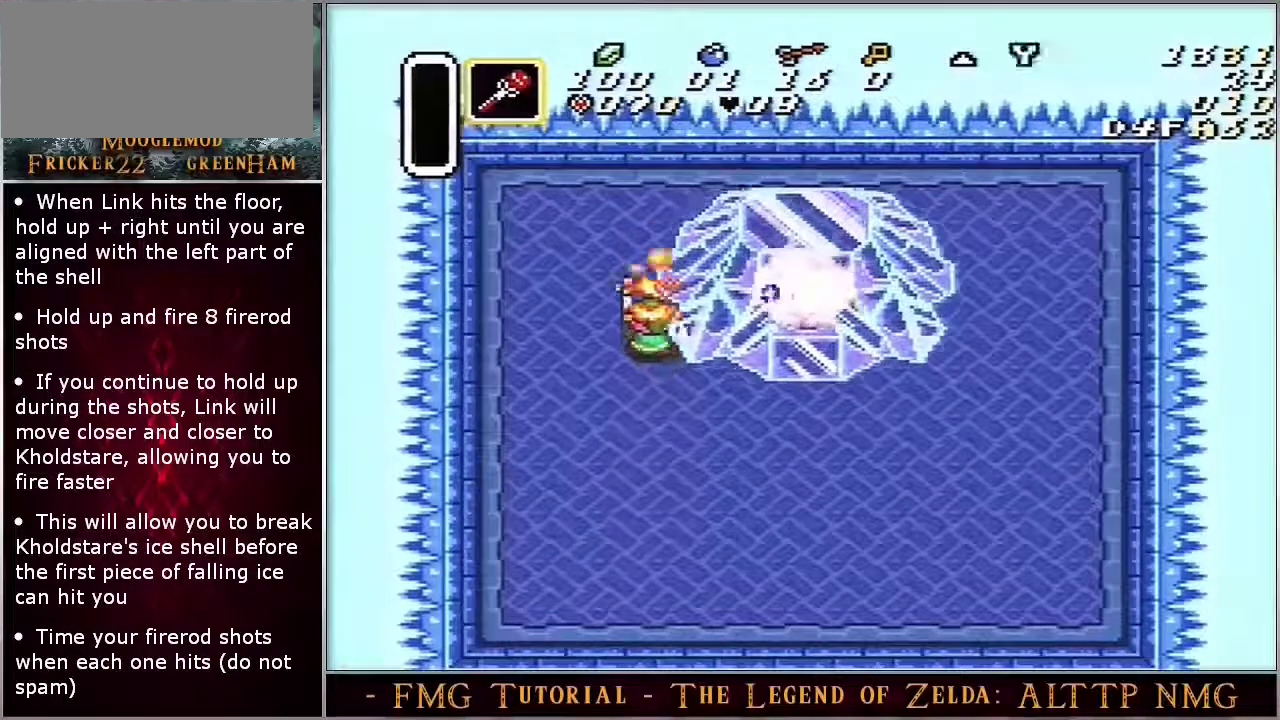
{"dt_ms": 100, "buttons": [], "events": [[50, "Y", "up"]]}
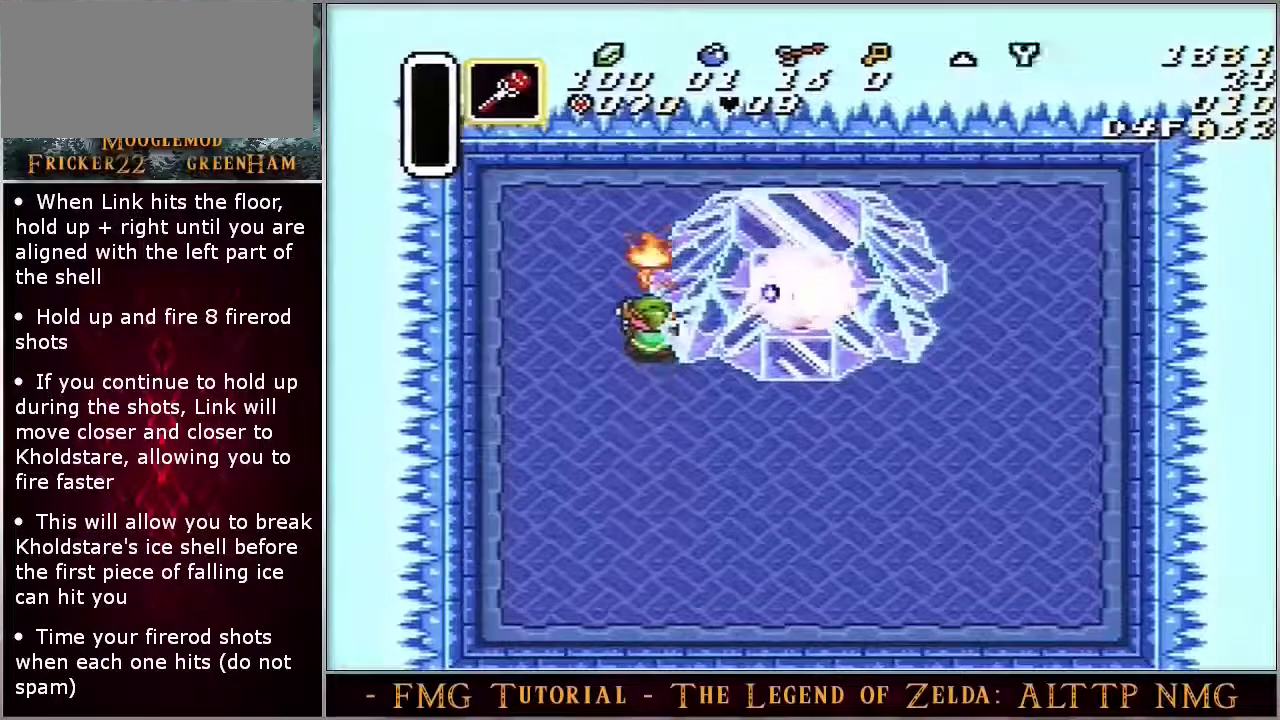
{"dt_ms": 500, "buttons": [], "events": []}
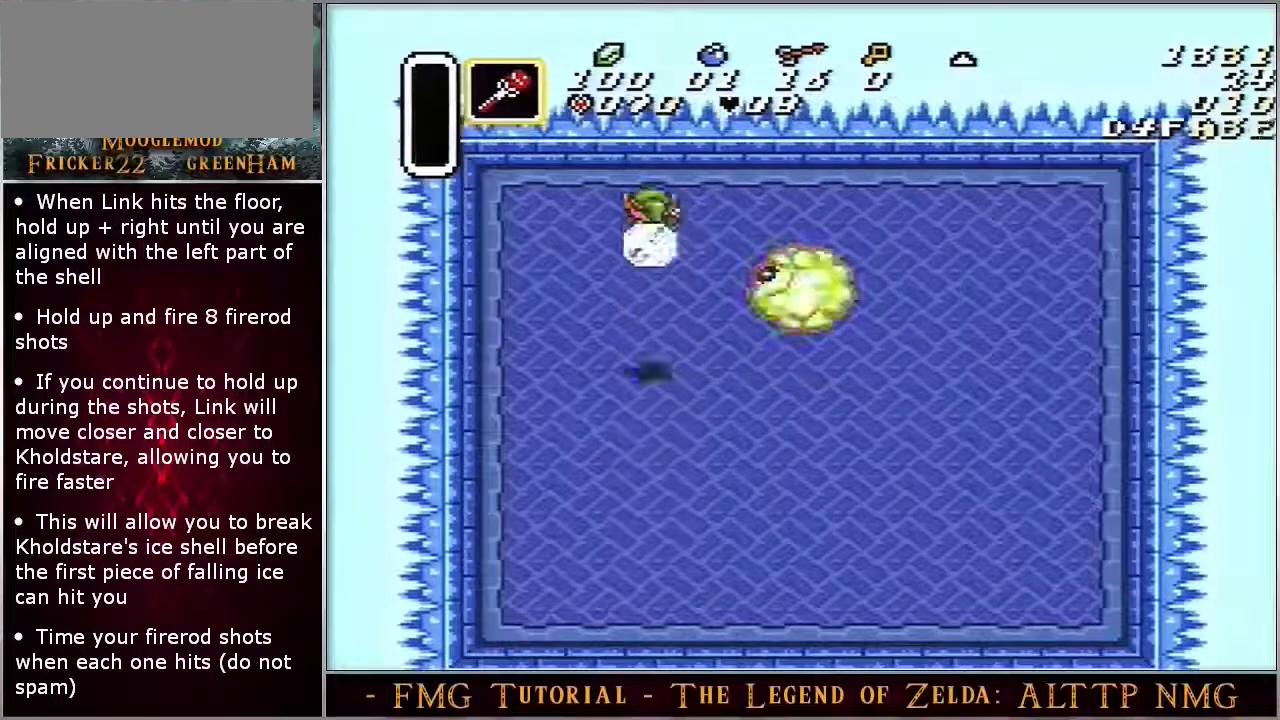
{"dt_ms": 100, "buttons": ["Y"], "events": [[50, "Y", "down"]]}
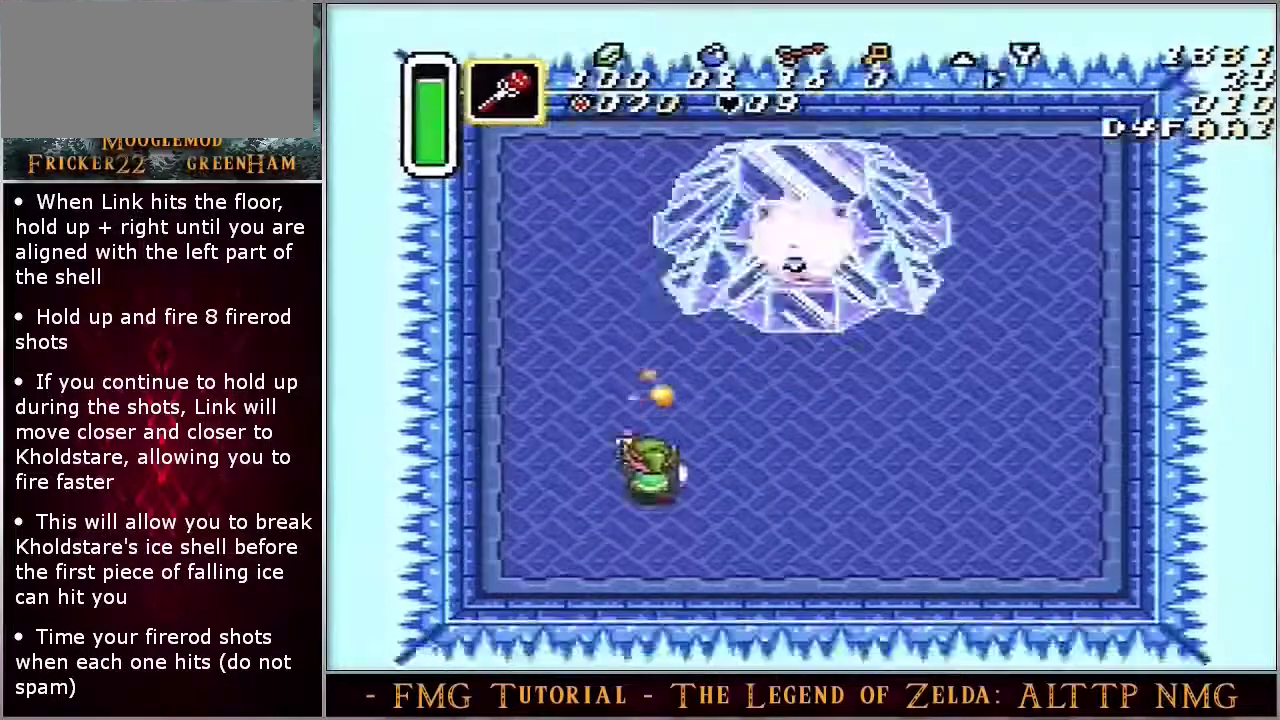
{"dt_ms": 100, "buttons": [], "events": [[33, "Y", "up"]]}
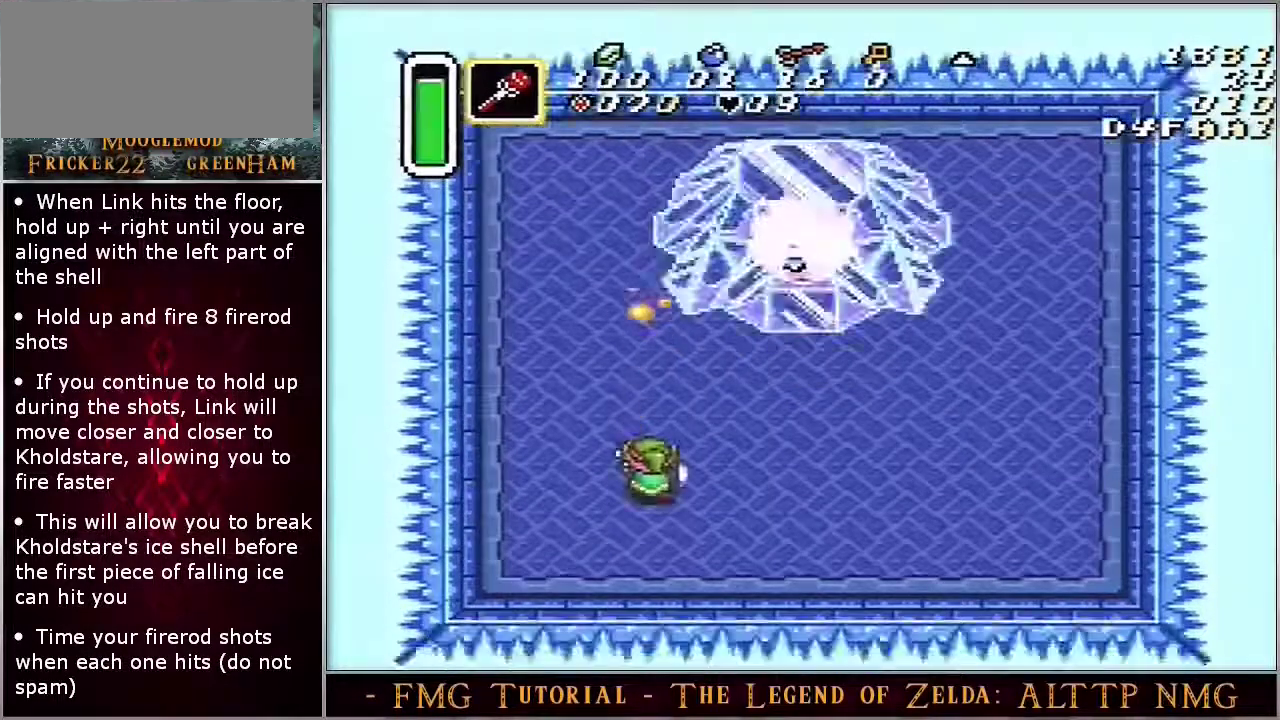
{"dt_ms": 200, "buttons": ["Y"], "events": [[133, "Y", "down"]]}
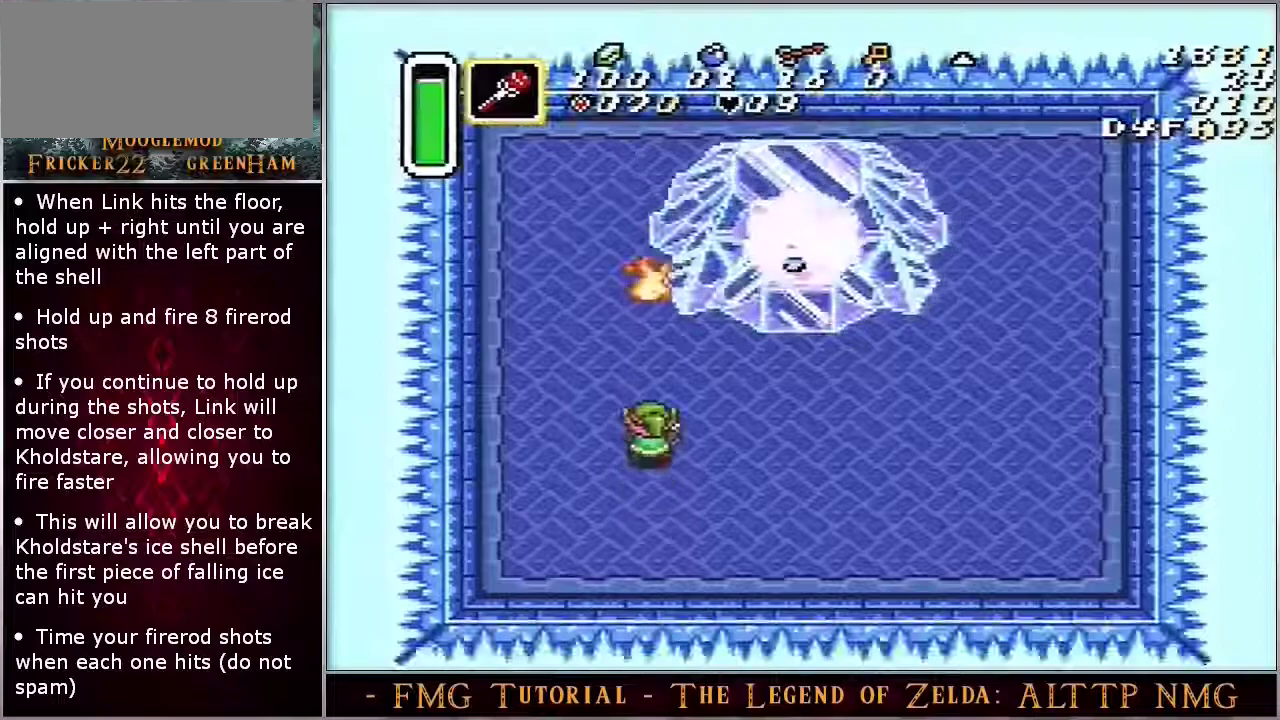
{"dt_ms": 100, "buttons": [], "events": [[83, "Y", "up"]]}
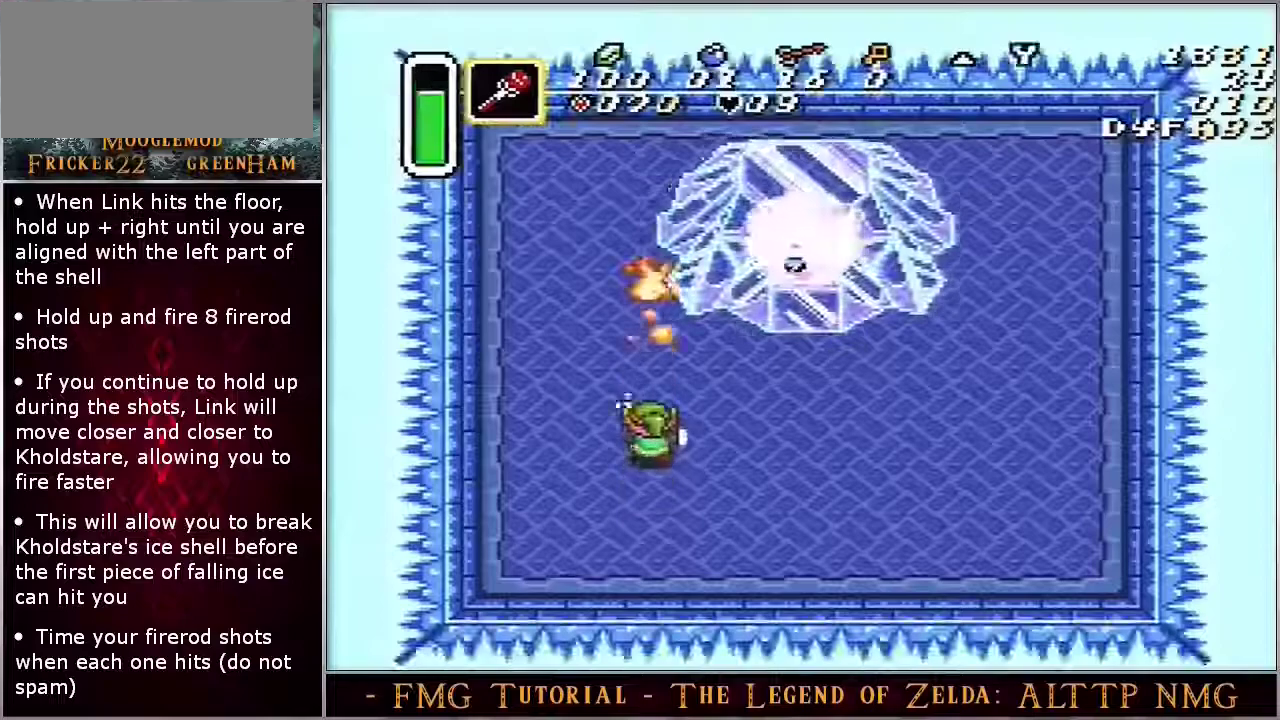
{"dt_ms": 300, "buttons": ["Y"], "events": [[250, "Y", "down"]]}
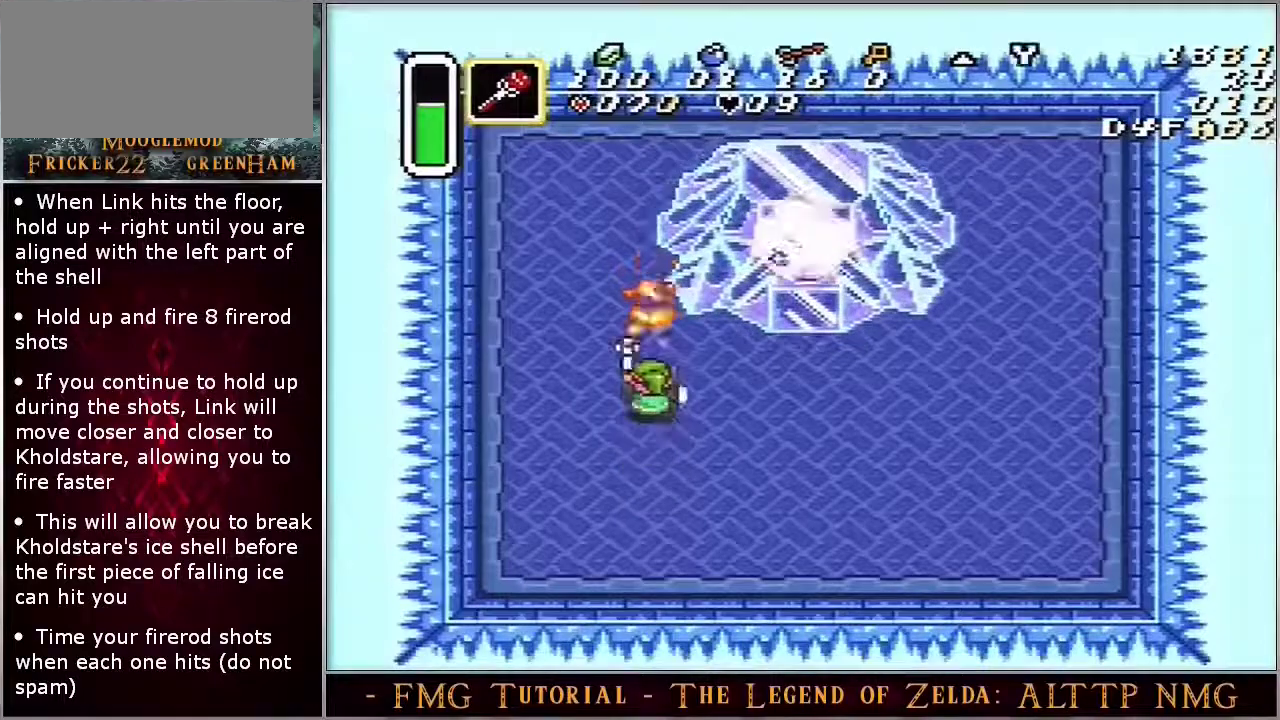
{"dt_ms": 100, "buttons": [], "events": [[50, "Y", "up"]]}
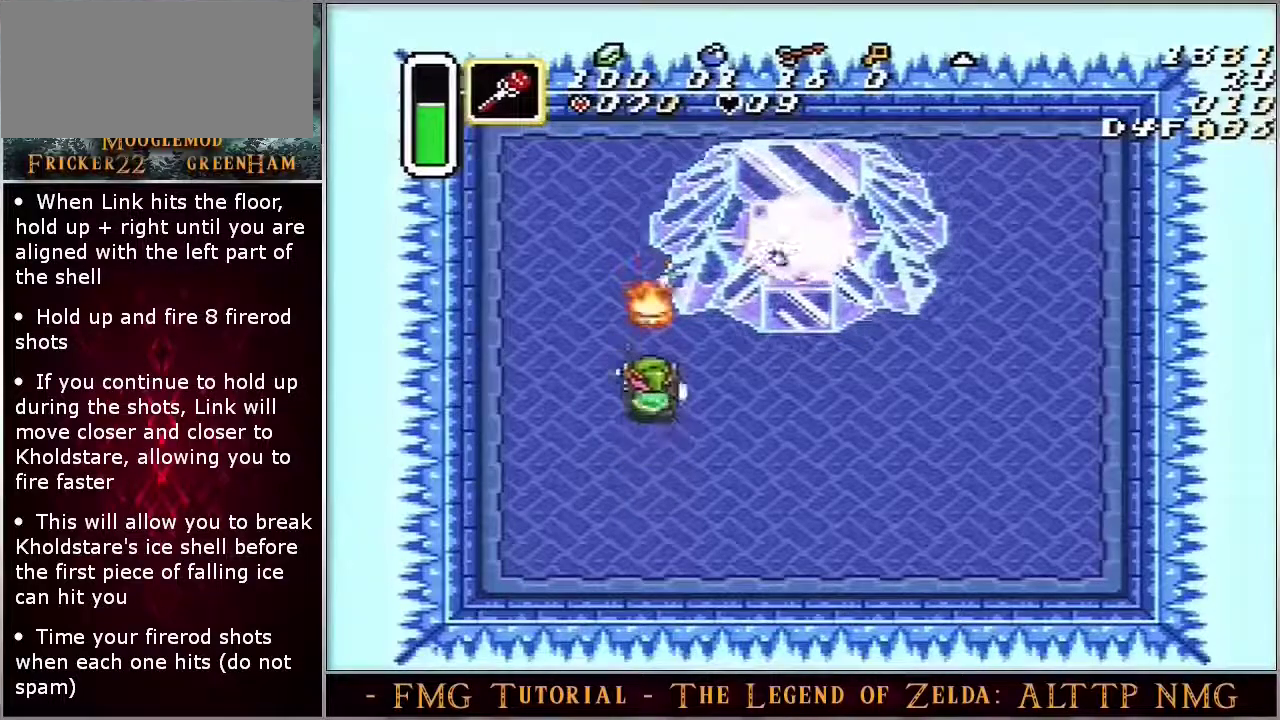
{"dt_ms": 200, "buttons": ["Y"], "events": [[150, "Y", "down"]]}
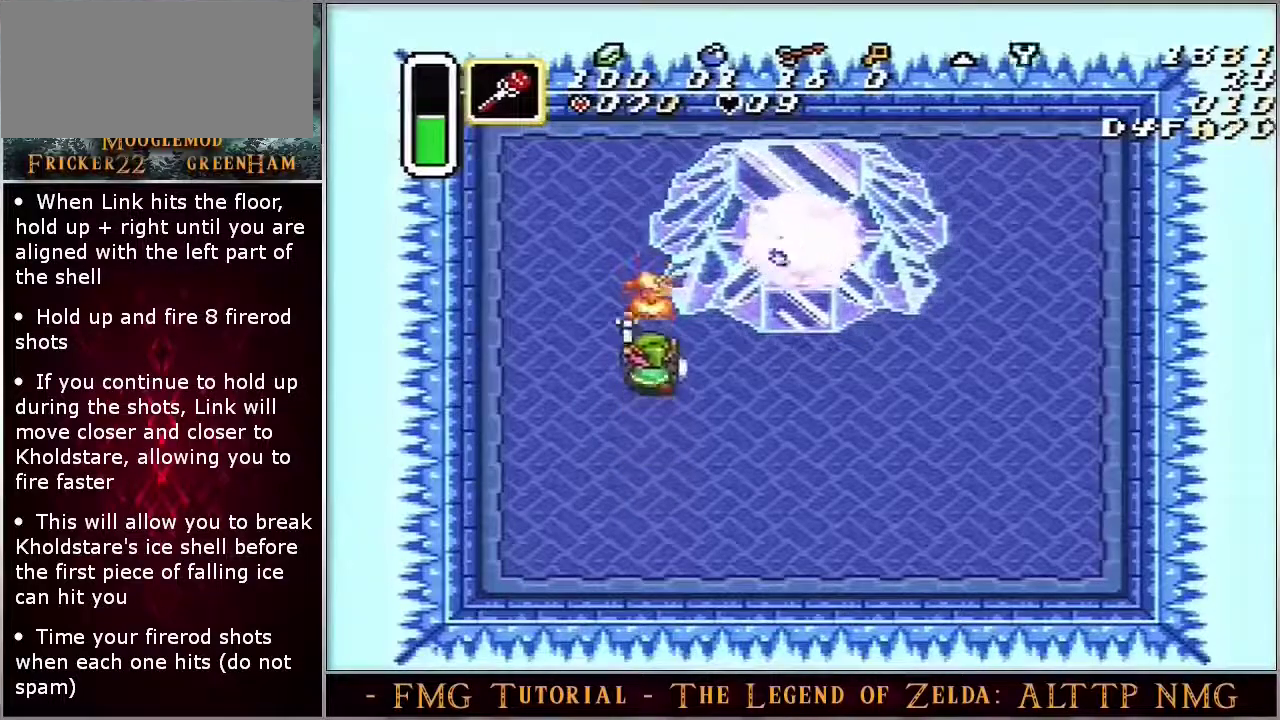
{"dt_ms": 100, "buttons": [], "events": [[100, "Y", "up"]]}
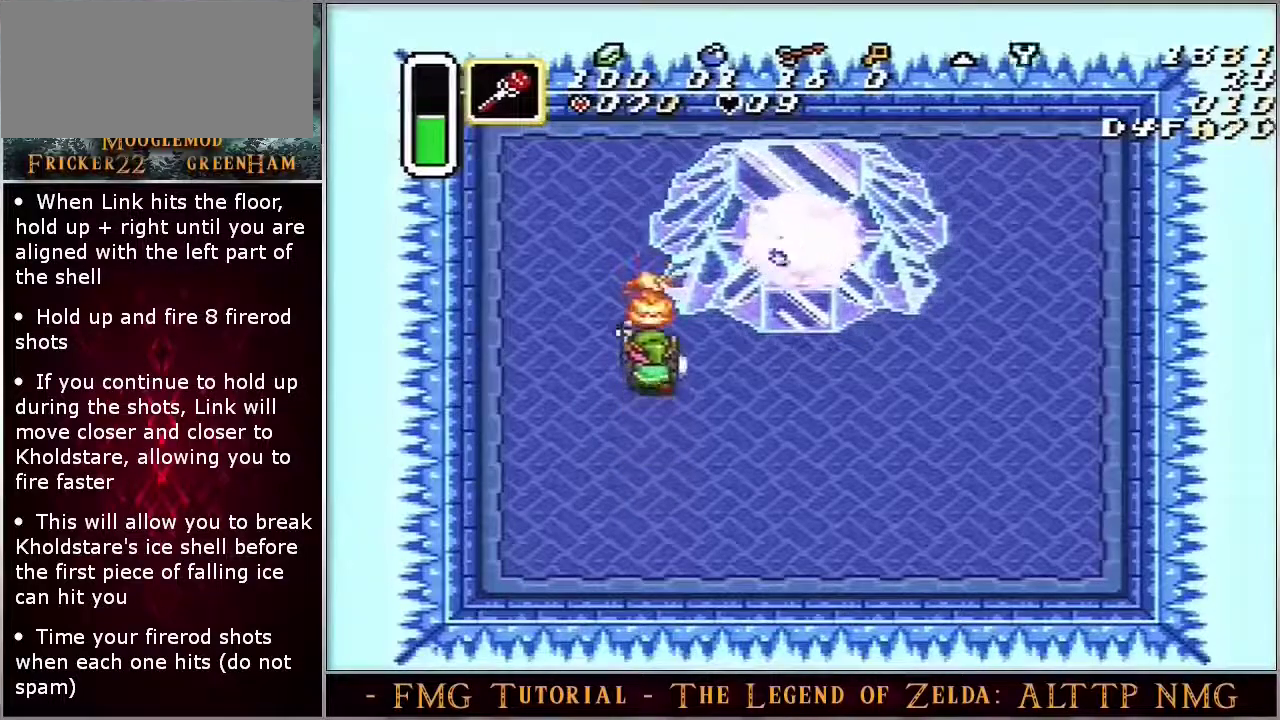
{"dt_ms": 200, "buttons": ["Y"], "events": [[150, "Y", "down"]]}
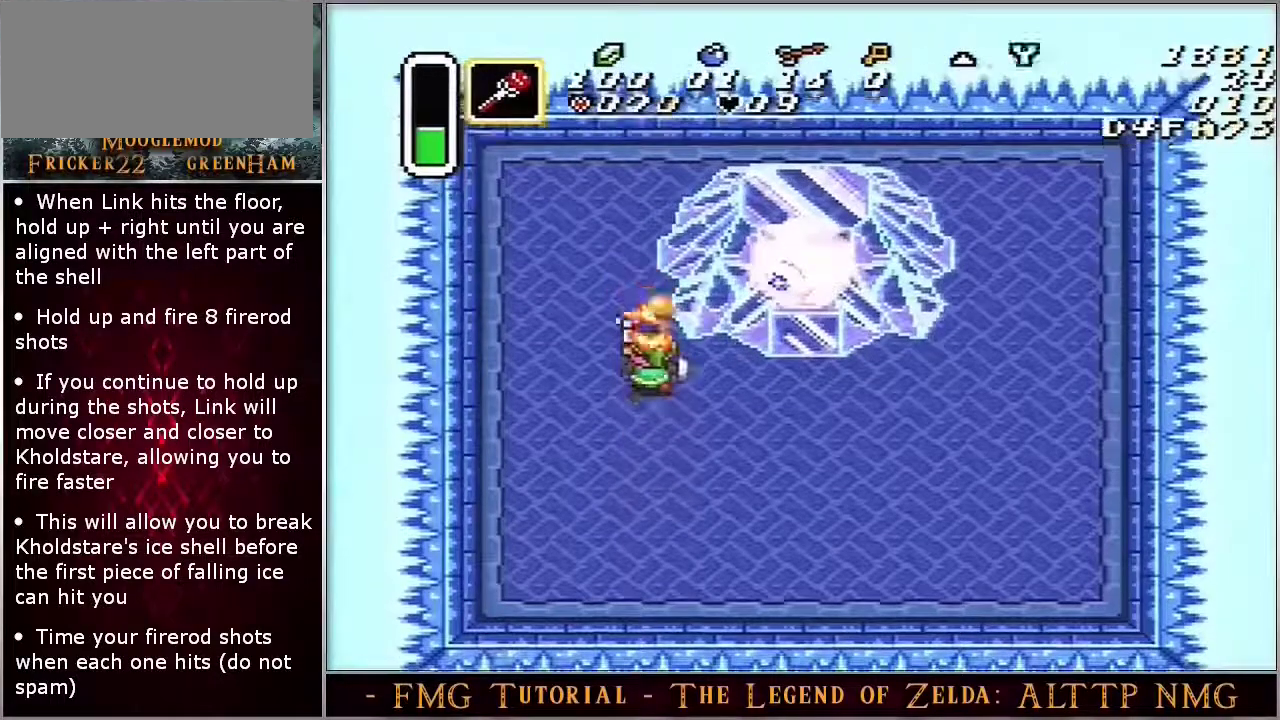
{"dt_ms": 100, "buttons": [], "events": [[67, "Y", "up"]]}
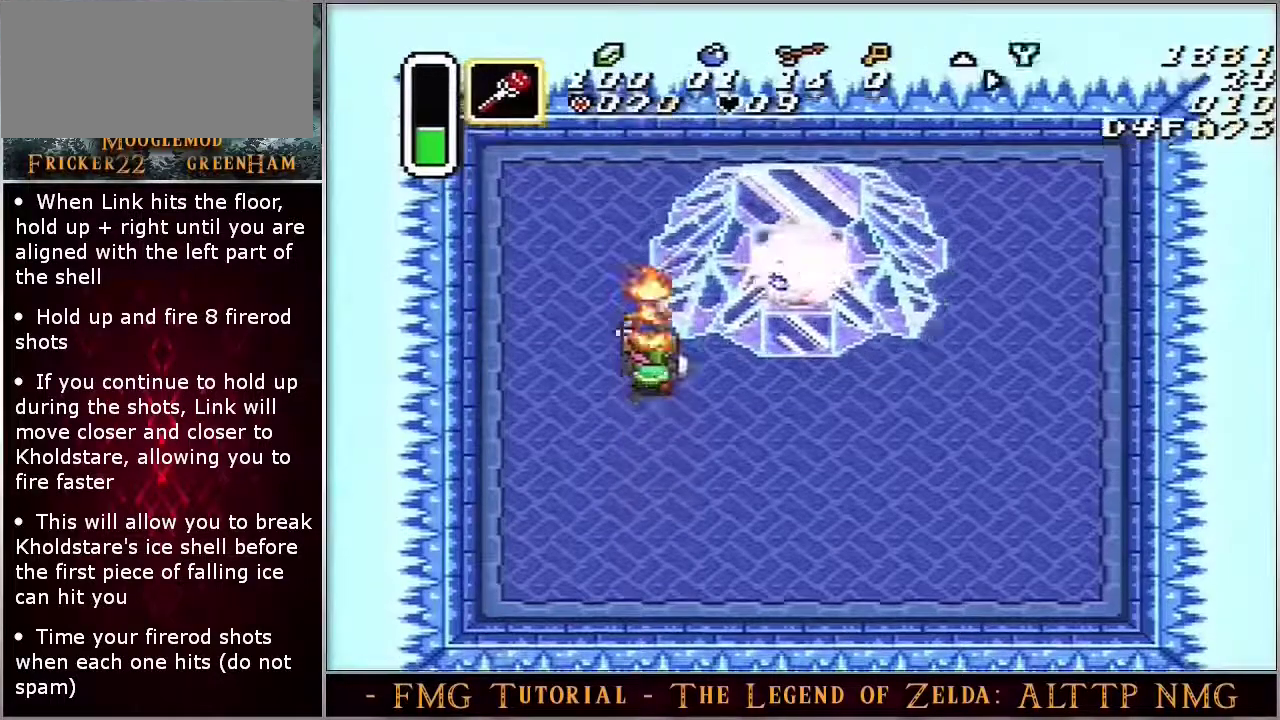
{"dt_ms": 100, "buttons": [], "events": []}